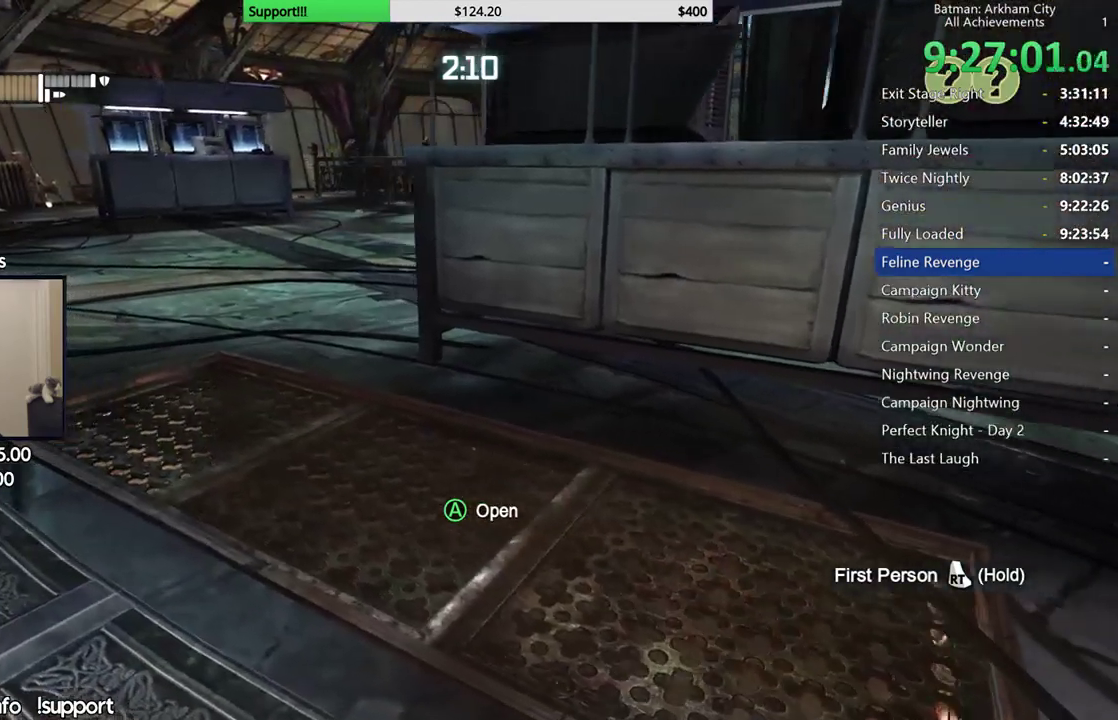
Gameplay with a controller (Xbox layout); each line is a JSON object with the inputs held at the frame after it (dt_ms = milliseconds from this image to that frame). "events" lists button and stick changes between this image and that frame as [ms after this image, input, new state], when the widget could be followed in between. Not read: L1.
{"dt_ms": 500, "buttons": ["R1"], "left_stick": "up-left", "right_stick": "right"}
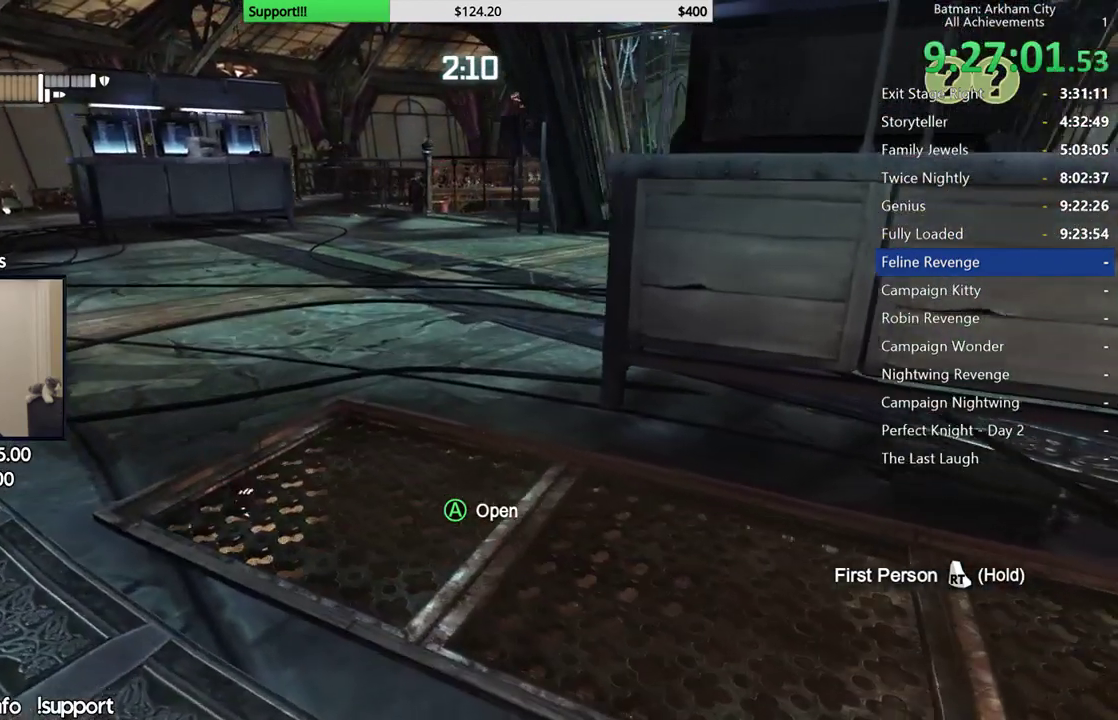
{"dt_ms": 500, "buttons": ["R1"], "left_stick": "center", "right_stick": "center"}
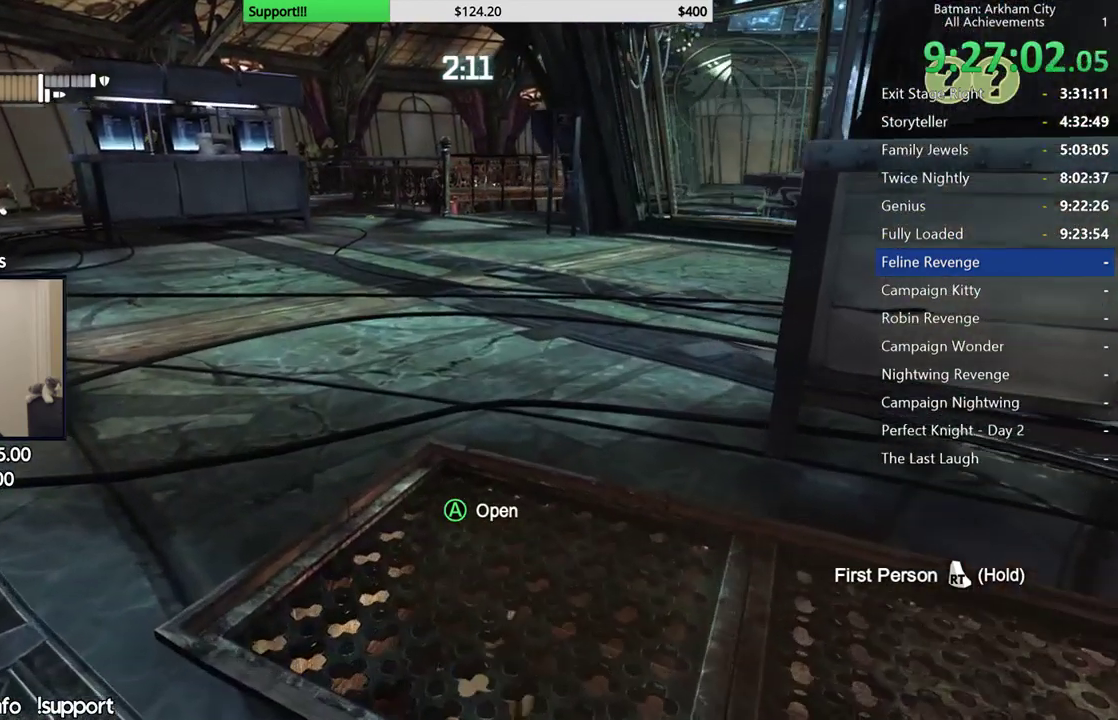
{"dt_ms": 500, "buttons": [], "left_stick": "center", "right_stick": "right"}
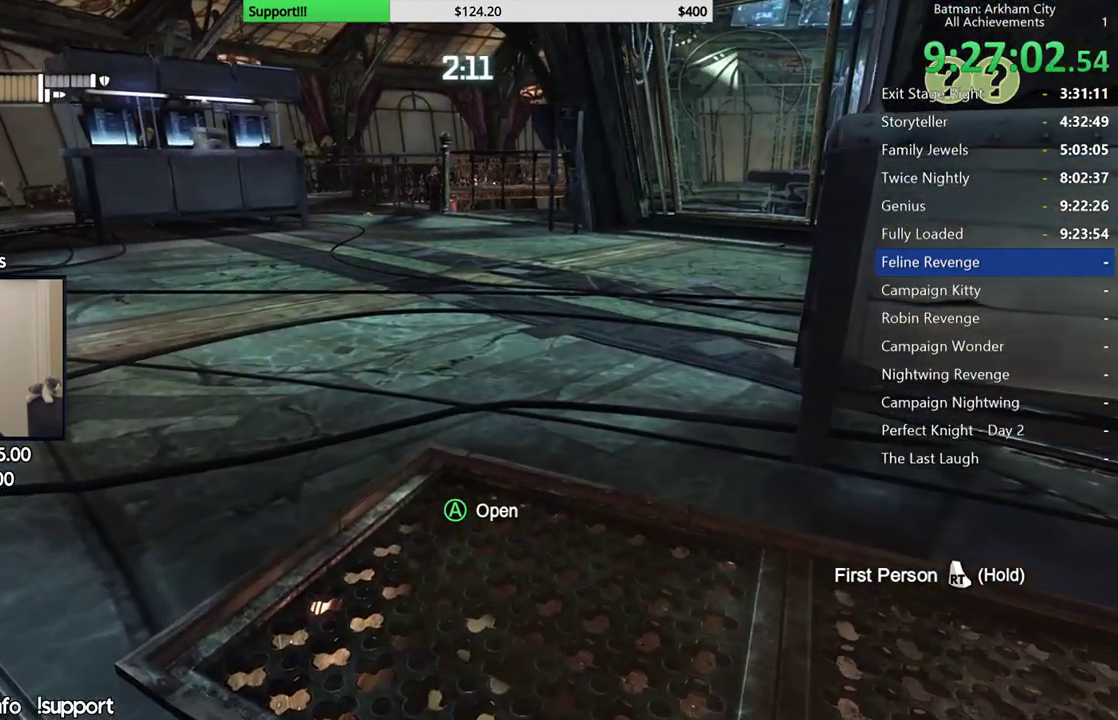
{"dt_ms": 500, "buttons": ["R1"], "left_stick": "center", "right_stick": "center"}
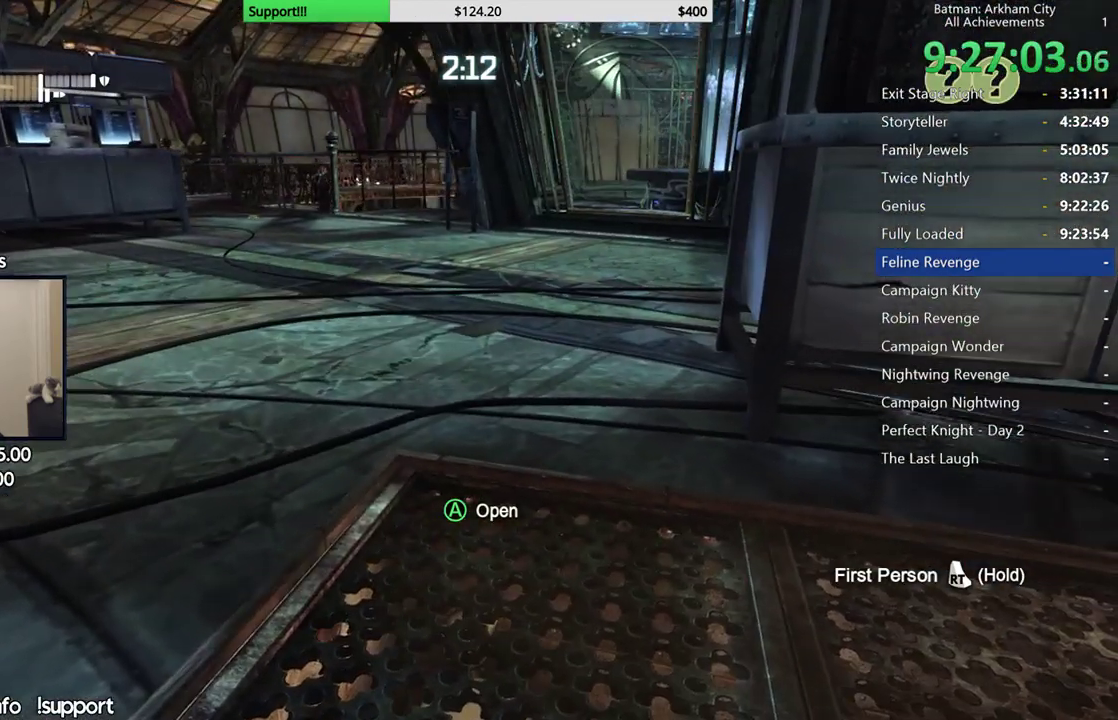
{"dt_ms": 500, "buttons": ["R1"], "left_stick": "center", "right_stick": "center"}
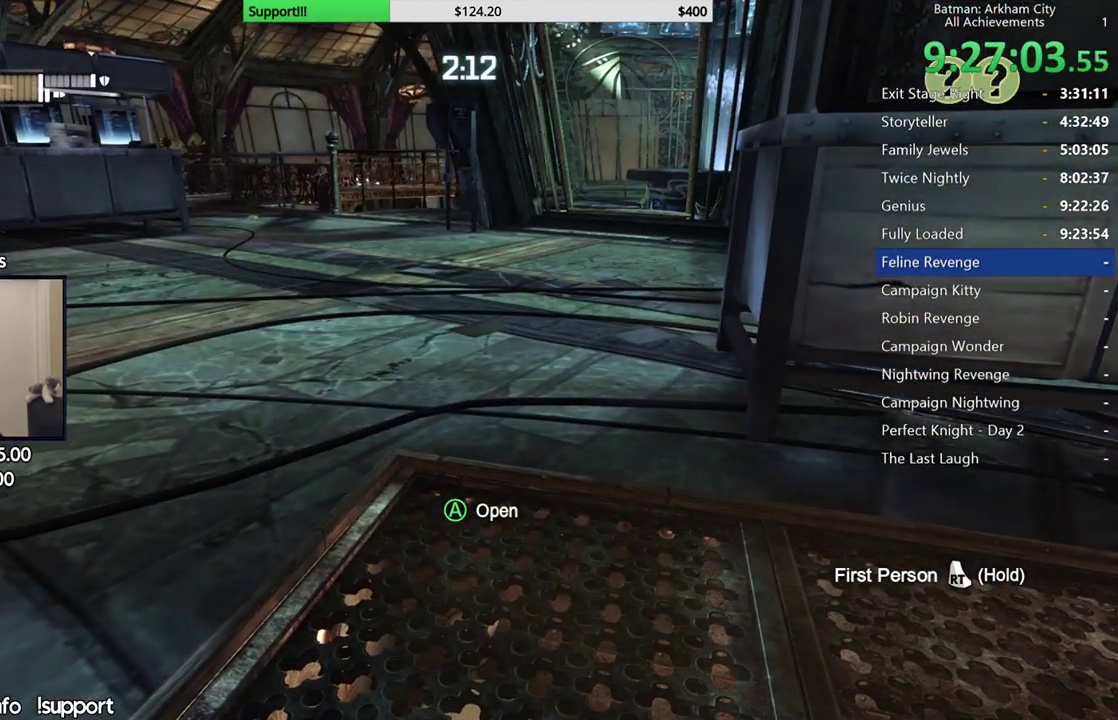
{"dt_ms": 500, "buttons": ["R1"], "left_stick": "center", "right_stick": "center"}
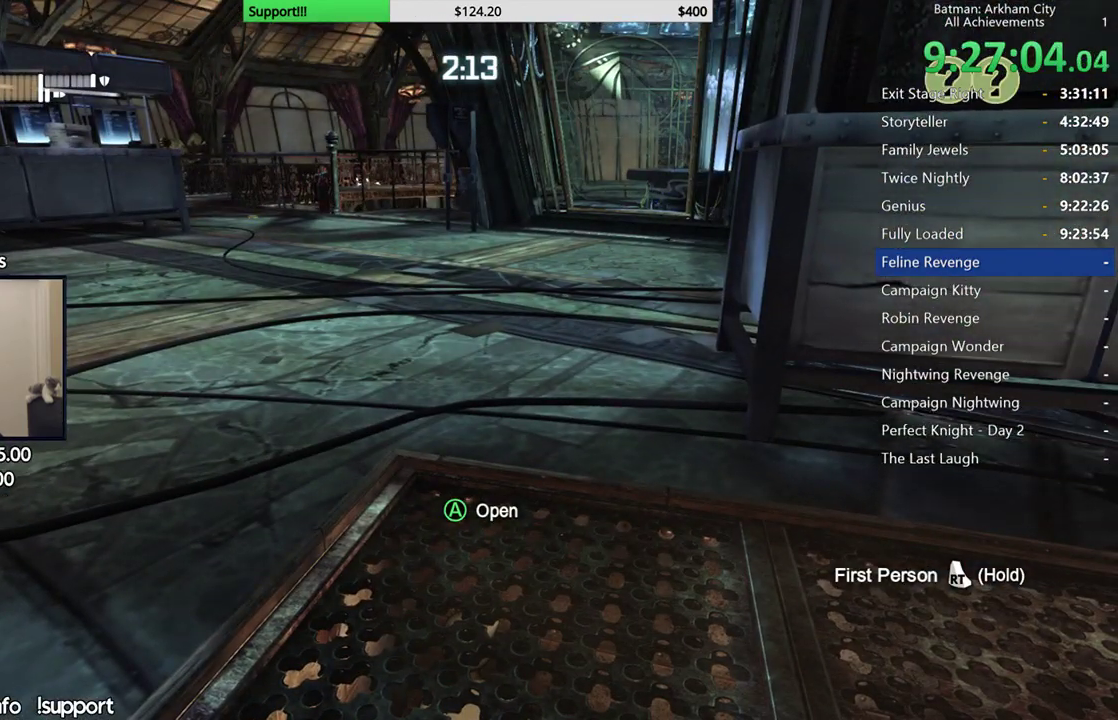
{"dt_ms": 500, "buttons": [], "left_stick": "center", "right_stick": "center"}
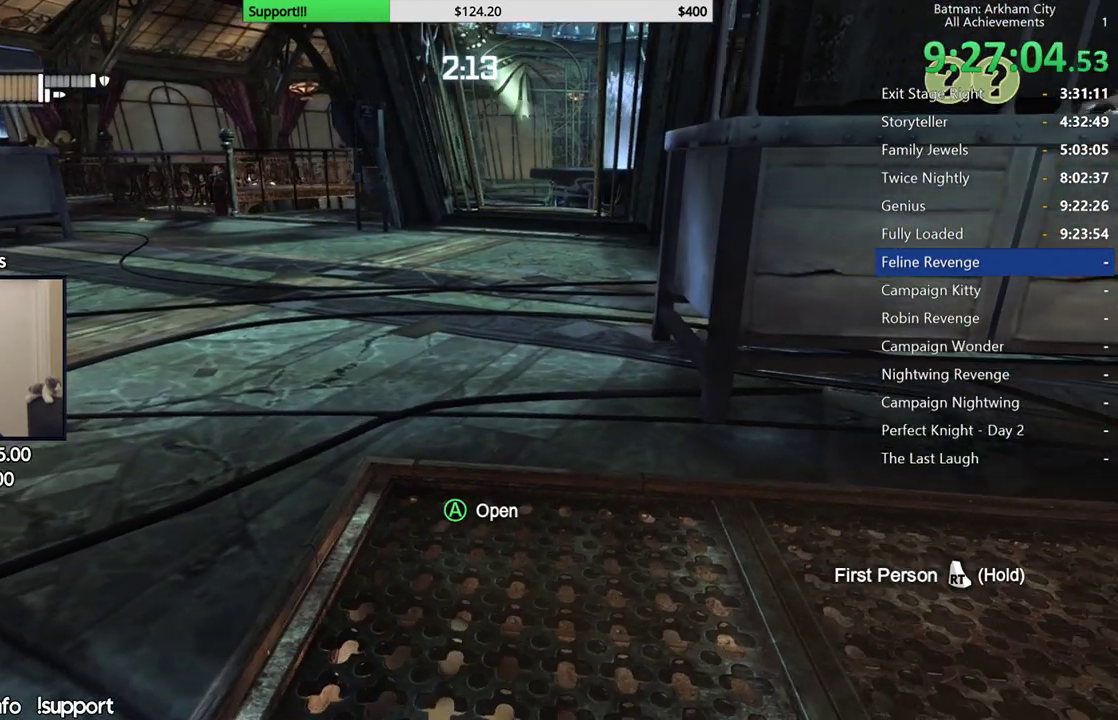
{"dt_ms": 500, "buttons": ["R1"], "left_stick": "right", "right_stick": "center"}
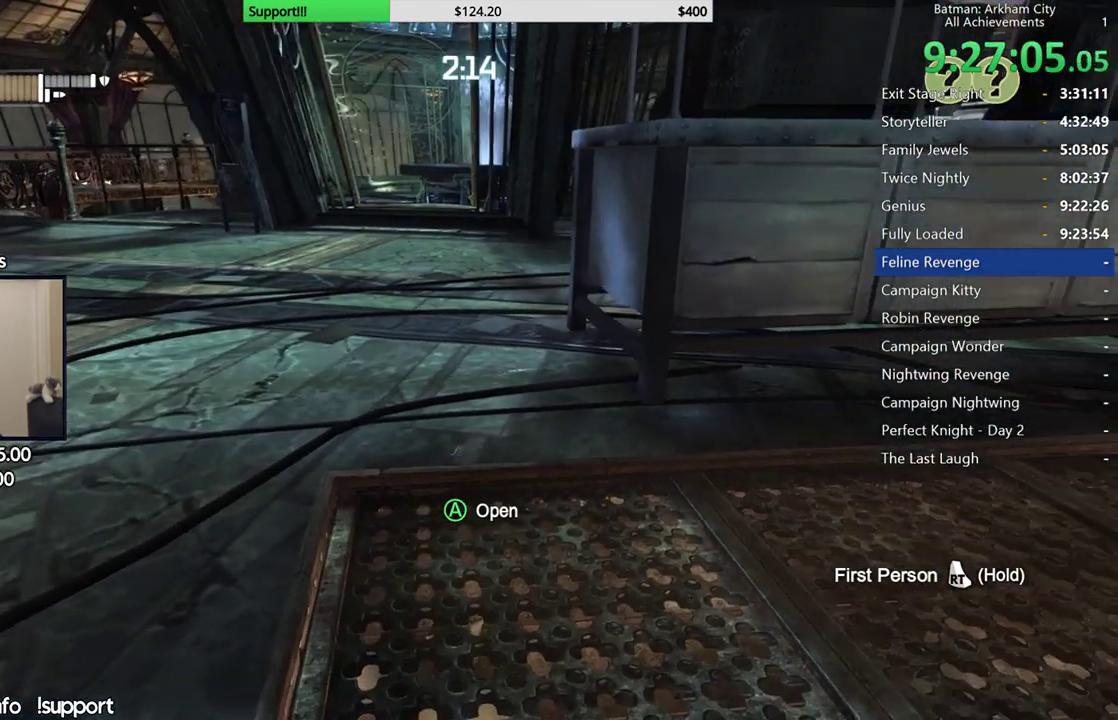
{"dt_ms": 500, "buttons": [], "left_stick": "right", "right_stick": "center"}
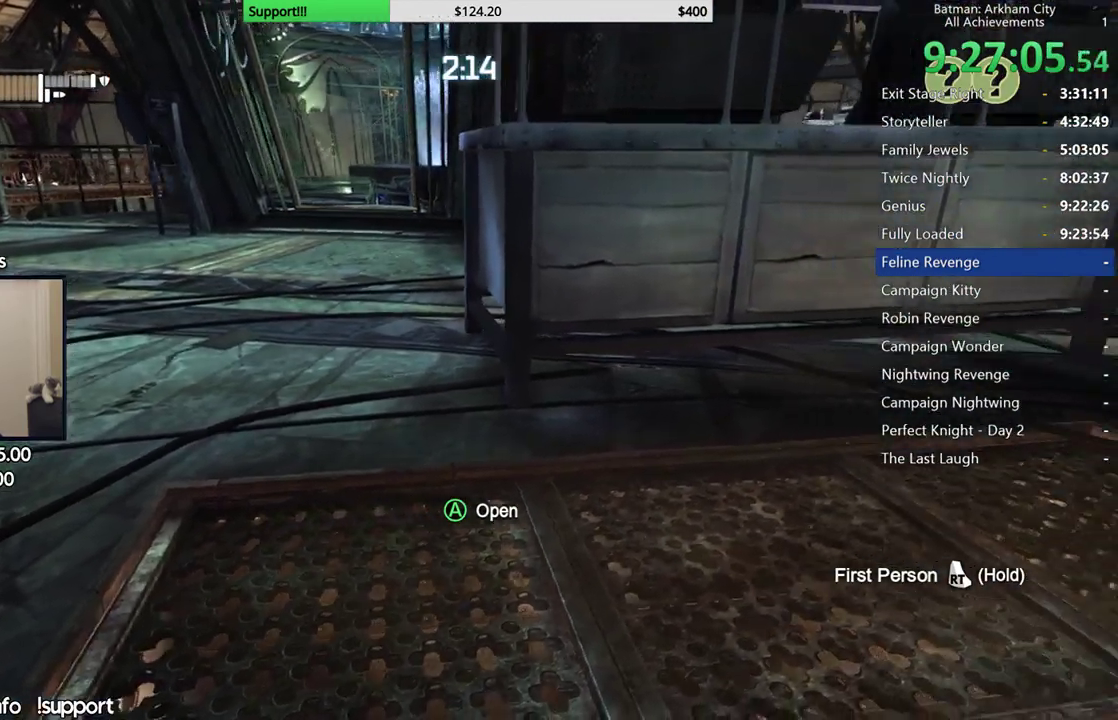
{"dt_ms": 500, "buttons": ["R1"], "left_stick": "up-right", "right_stick": "center"}
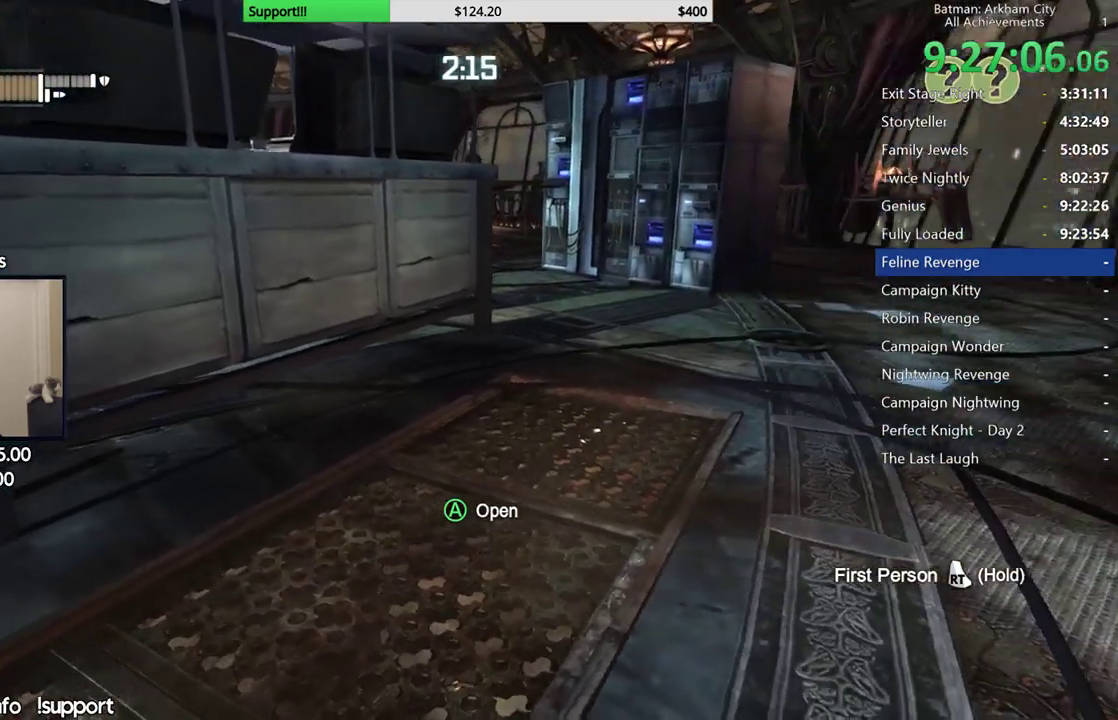
{"dt_ms": 500, "buttons": [], "left_stick": "center", "right_stick": "up-left"}
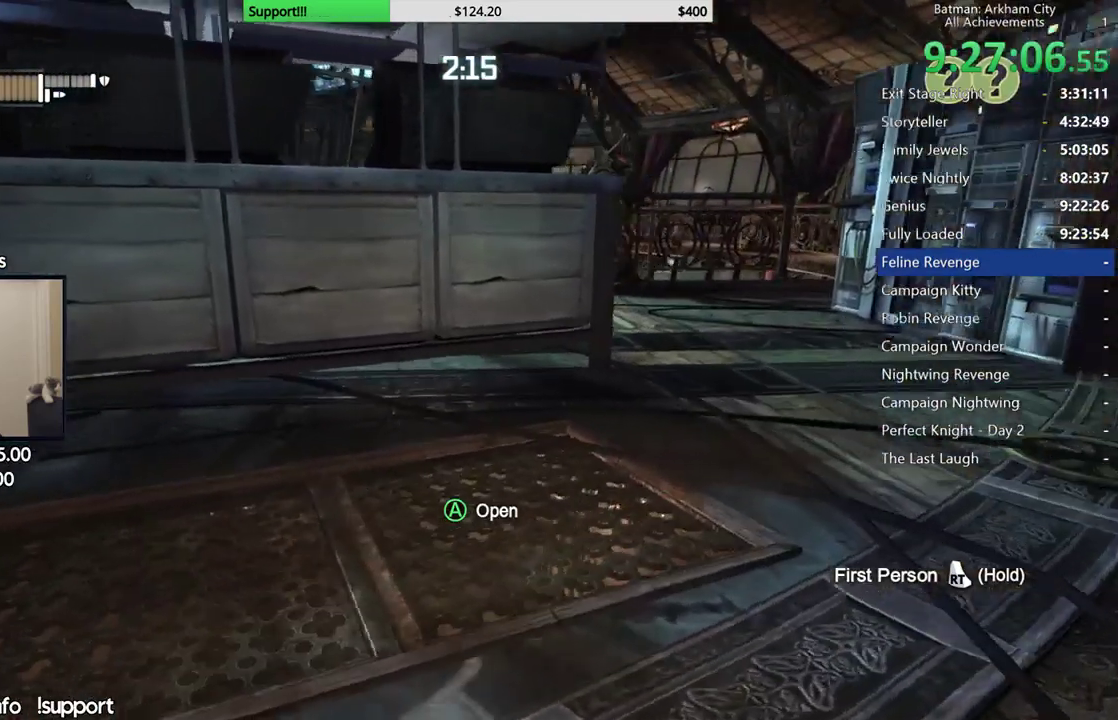
{"dt_ms": 500, "buttons": [], "left_stick": "center", "right_stick": "up-left"}
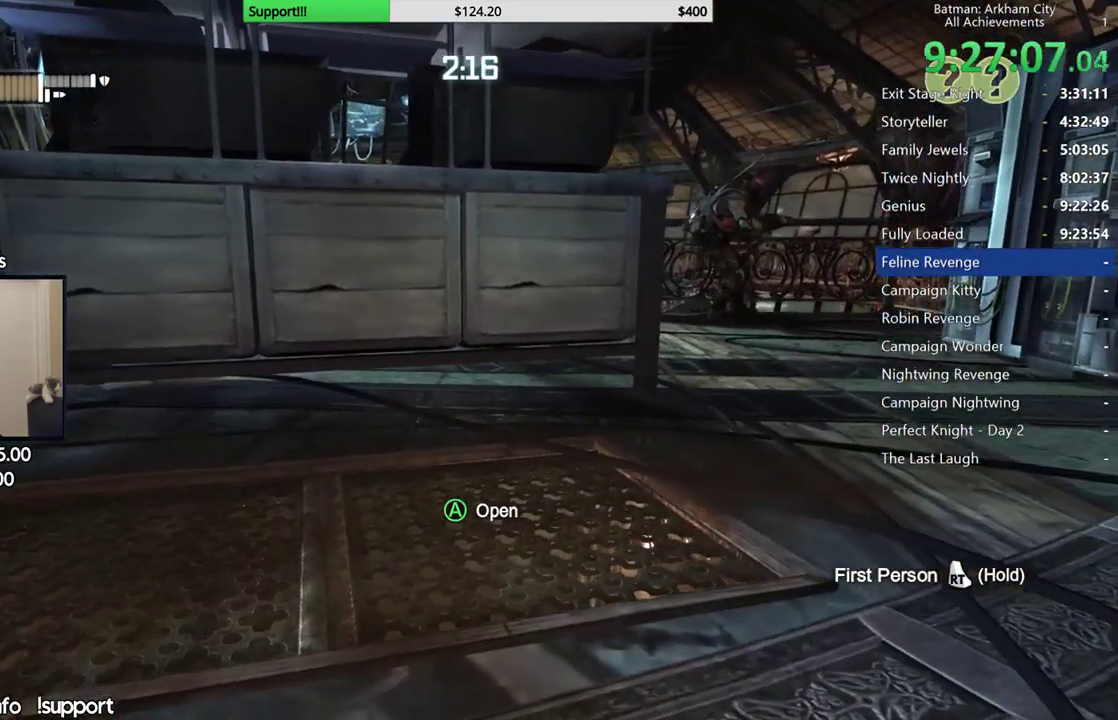
{"dt_ms": 500, "buttons": [], "left_stick": "up", "right_stick": "center", "events": [[83, "right_stick", "center"], [233, "left_stick", "up"]]}
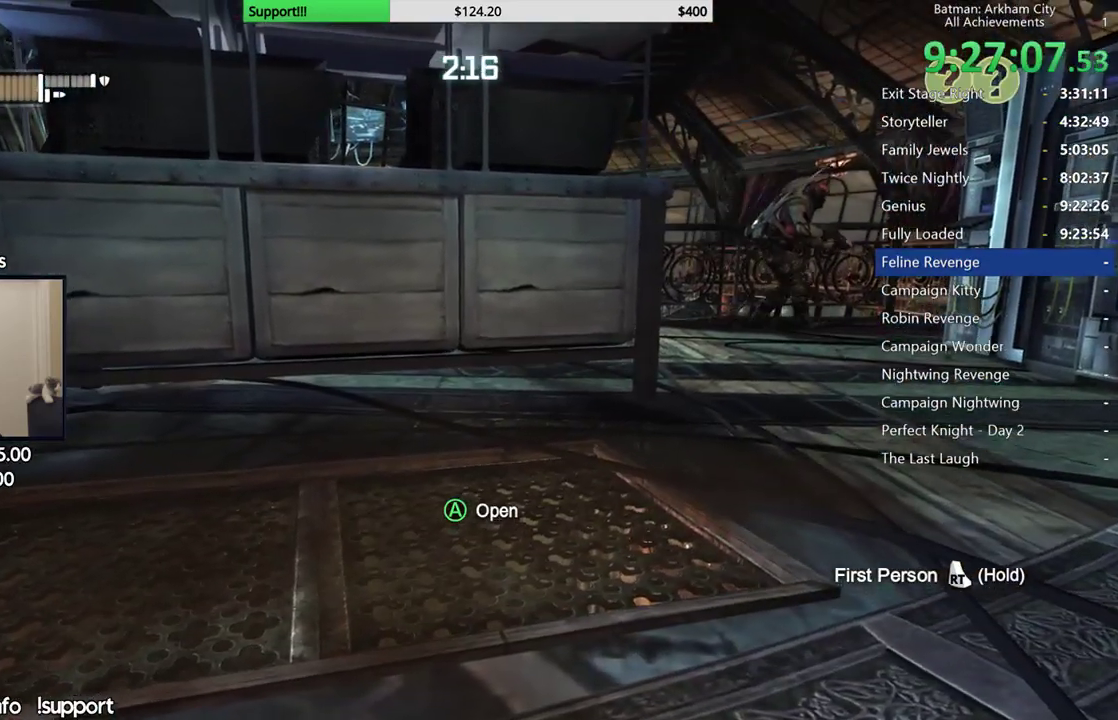
{"dt_ms": 500, "buttons": [], "left_stick": "up", "right_stick": "center", "events": [[50, "right_stick", "up"], [250, "right_stick", "center"]]}
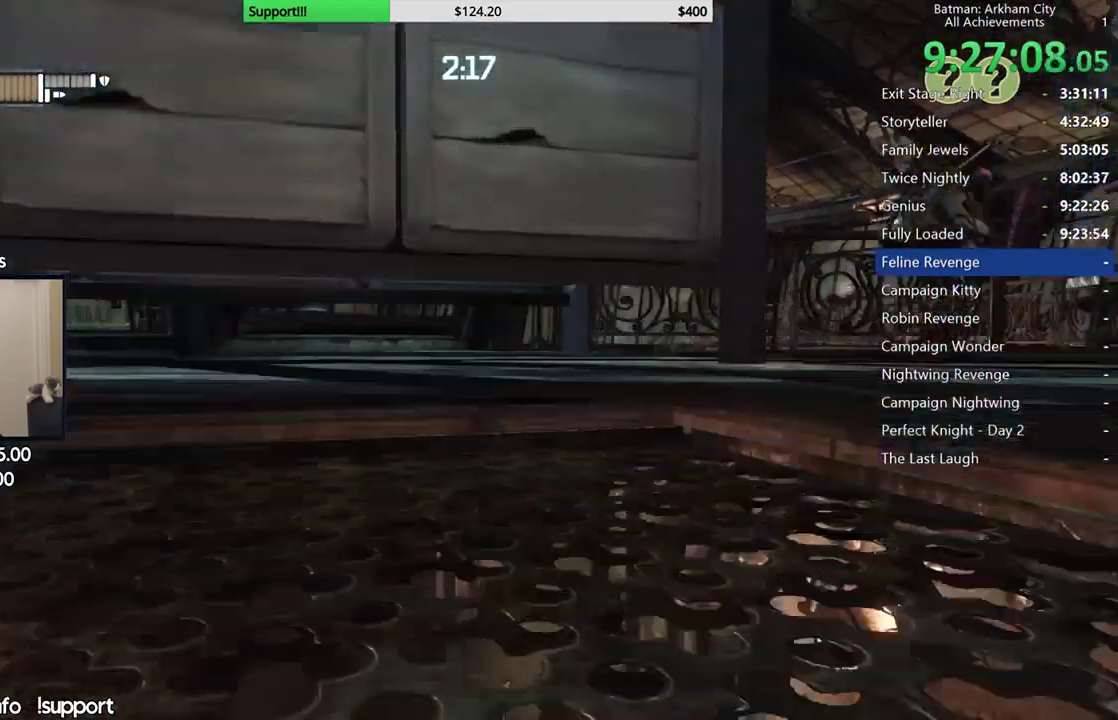
{"dt_ms": 500, "buttons": [], "left_stick": "up", "right_stick": "right", "events": [[183, "right_stick", "down"], [400, "right_stick", "center"], [467, "right_stick", "right"]]}
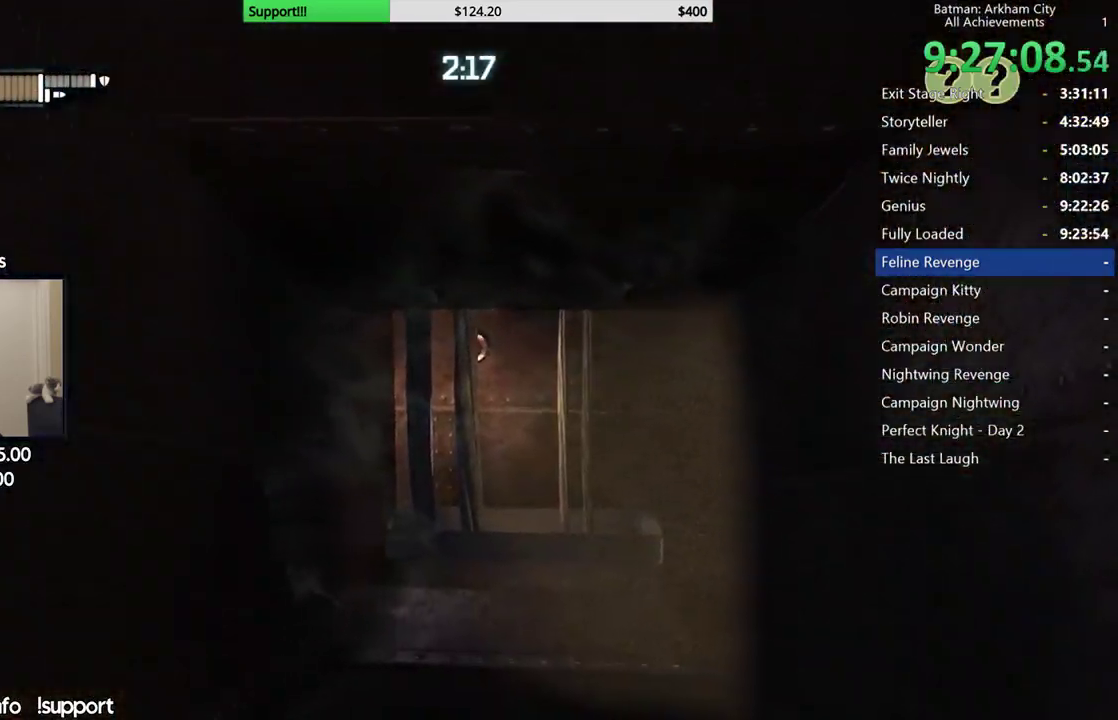
{"dt_ms": 500, "buttons": [], "left_stick": "up", "right_stick": "center", "events": [[83, "right_stick", "down-right"], [200, "right_stick", "center"]]}
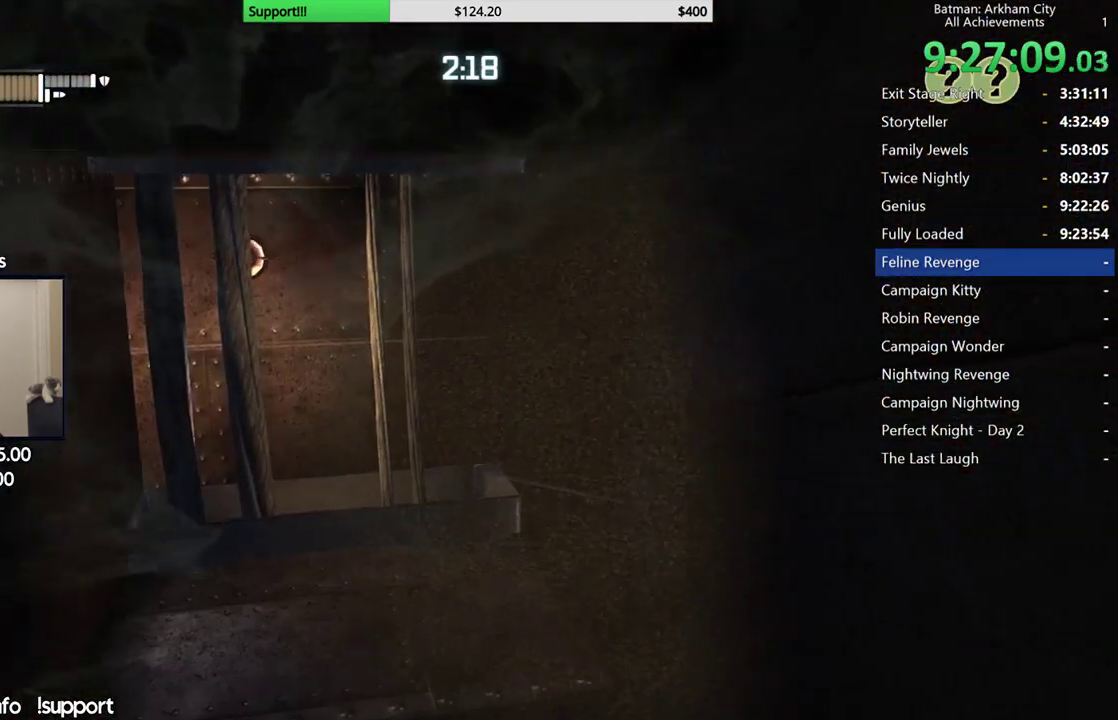
{"dt_ms": 500, "buttons": [], "left_stick": "up-left", "right_stick": "right", "events": [[50, "right_stick", "down-right"], [250, "right_stick", "right"], [333, "left_stick", "up-left"]]}
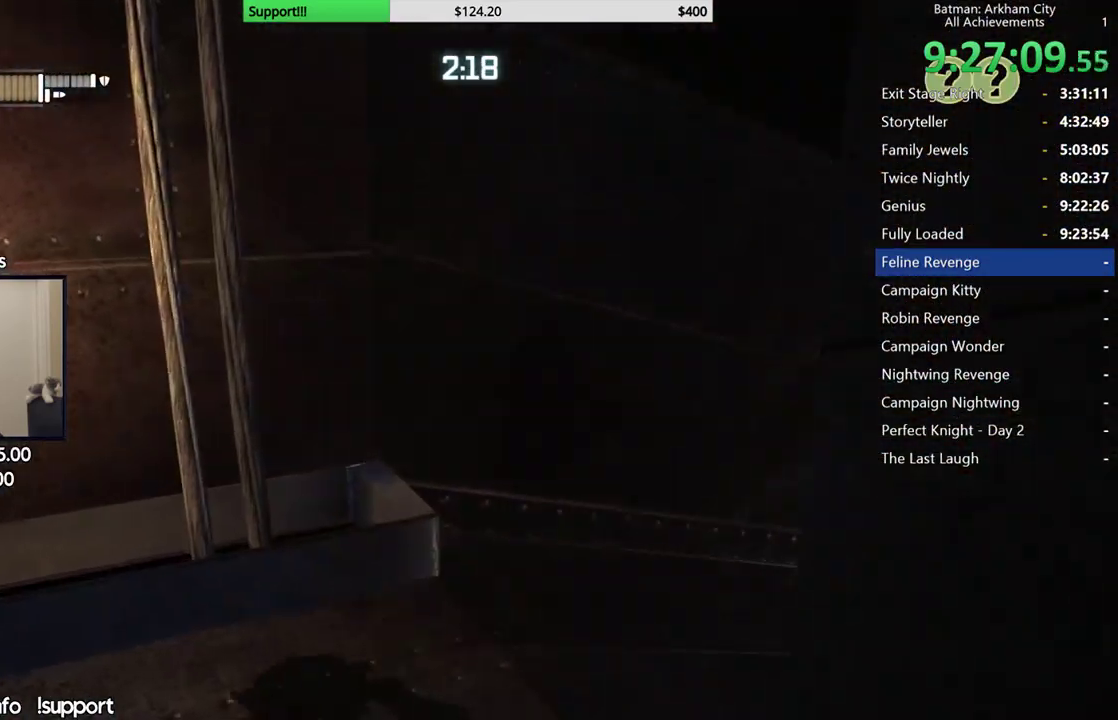
{"dt_ms": 1000, "buttons": [], "left_stick": "up", "right_stick": "center", "events": [[217, "left_stick", "up"], [500, "right_stick", "center"]]}
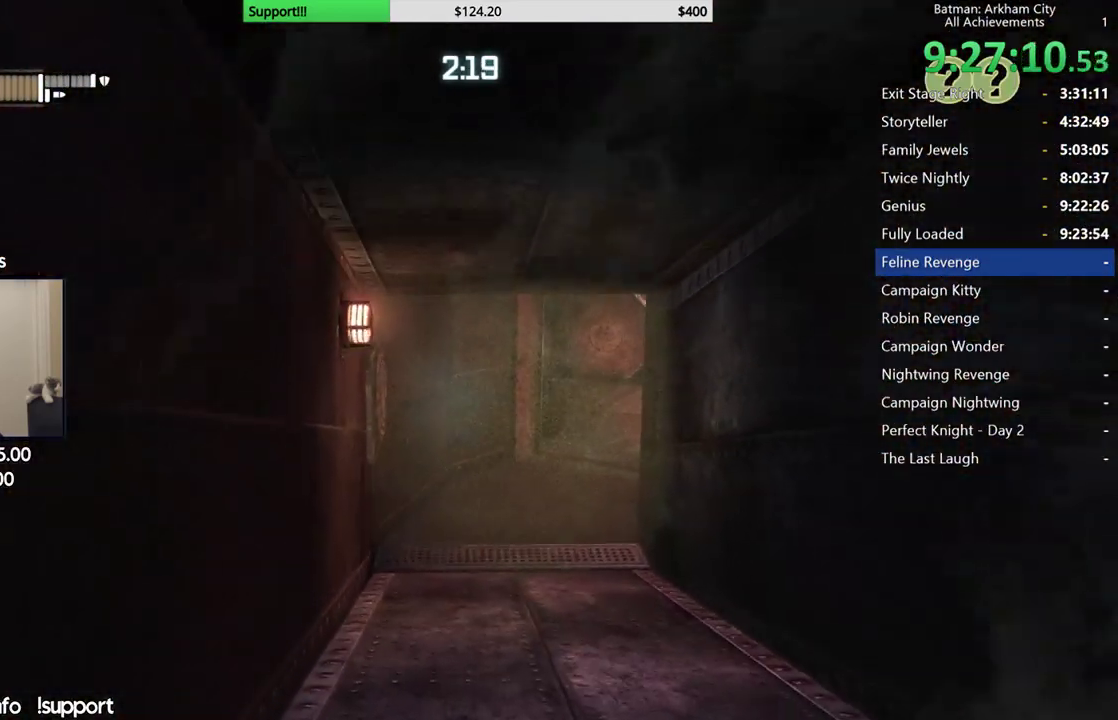
{"dt_ms": 500, "buttons": [], "left_stick": "up", "right_stick": "center", "events": [[200, "right_stick", "right"], [400, "right_stick", "center"]]}
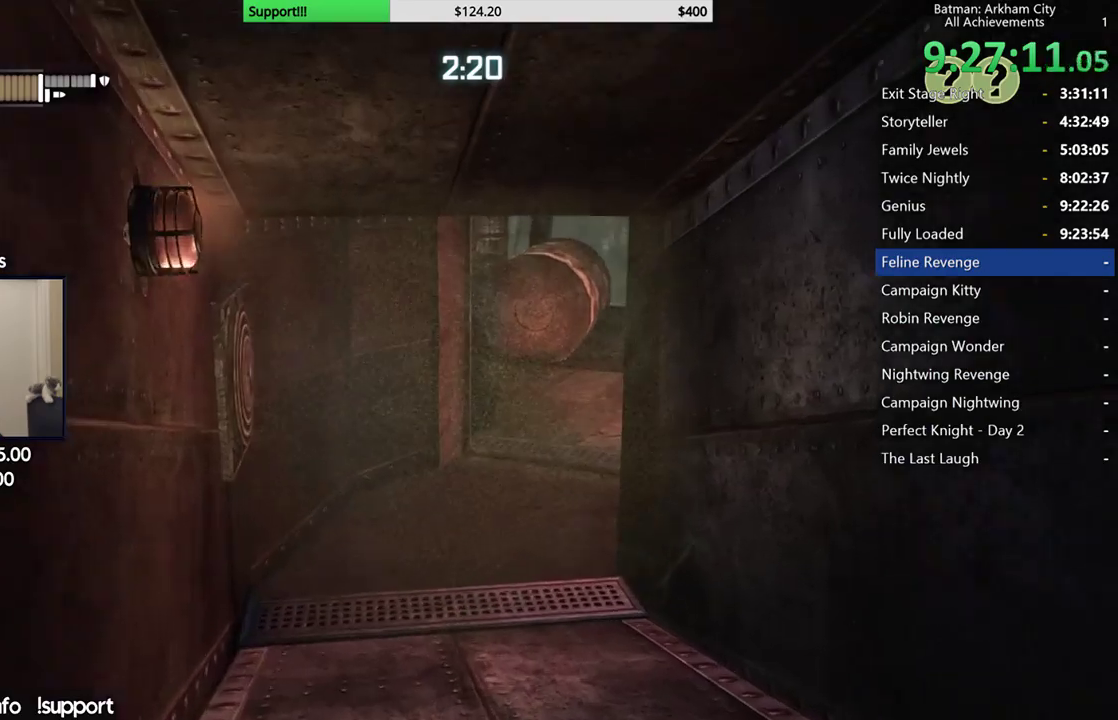
{"dt_ms": 500, "buttons": [], "left_stick": "up", "right_stick": "right"}
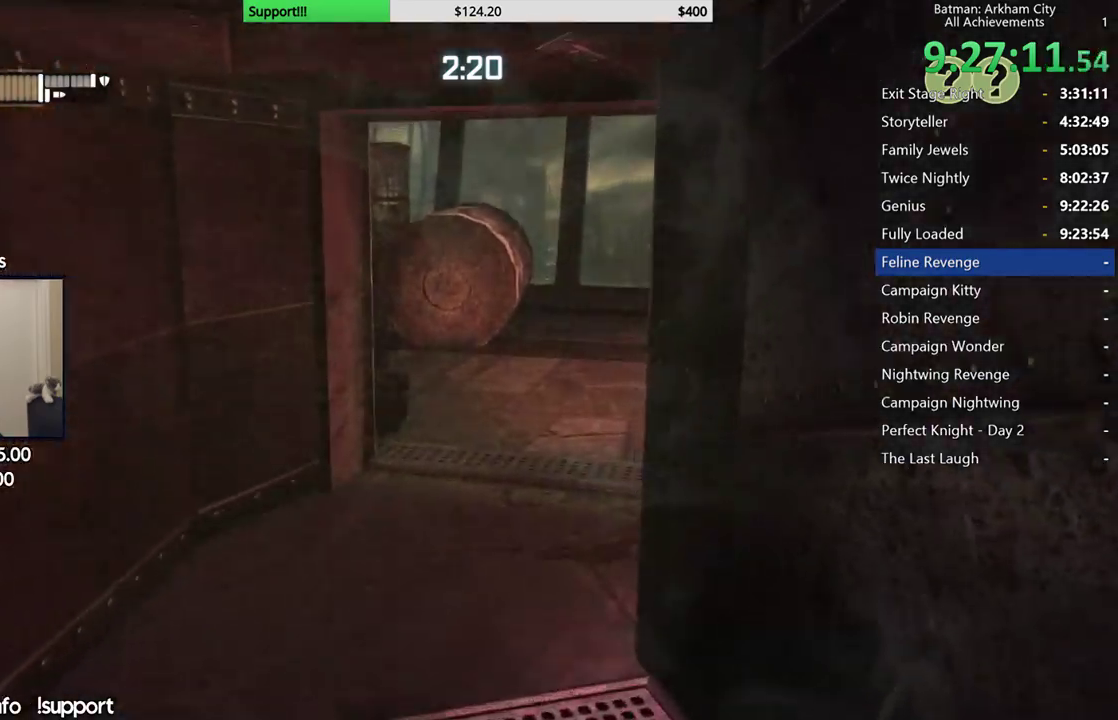
{"dt_ms": 500, "buttons": [], "left_stick": "up", "right_stick": "center", "events": [[417, "right_stick", "center"]]}
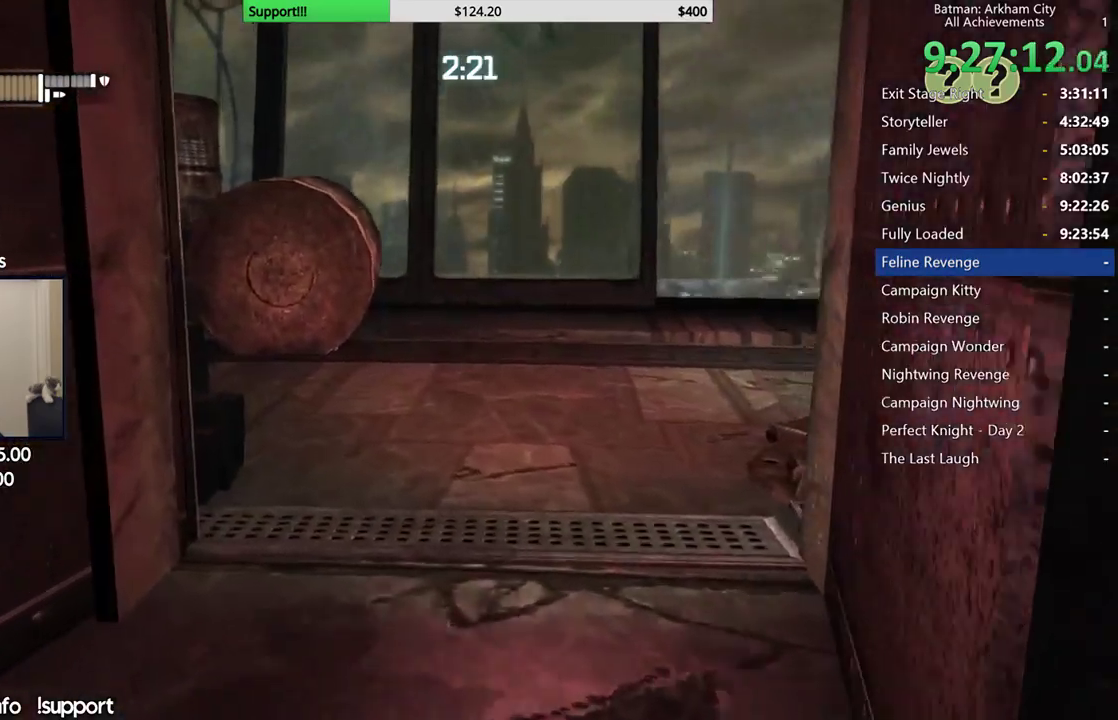
{"dt_ms": 500, "buttons": [], "left_stick": "up", "right_stick": "center"}
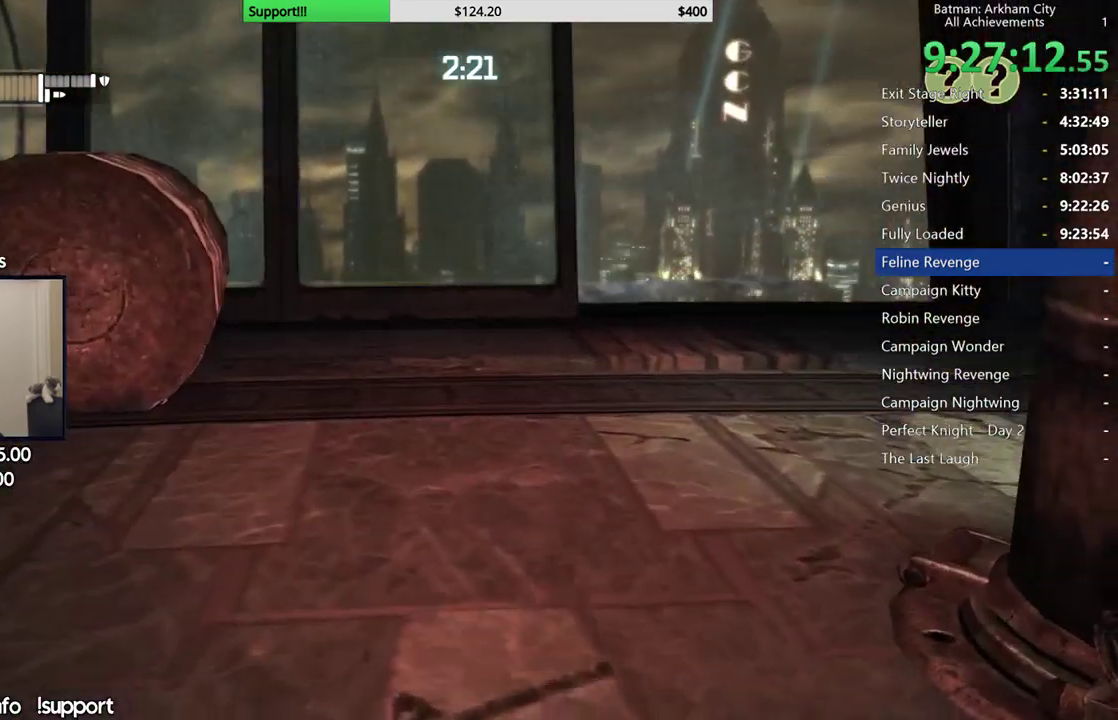
{"dt_ms": 500, "buttons": ["R1"], "left_stick": "up-right", "right_stick": "down-right"}
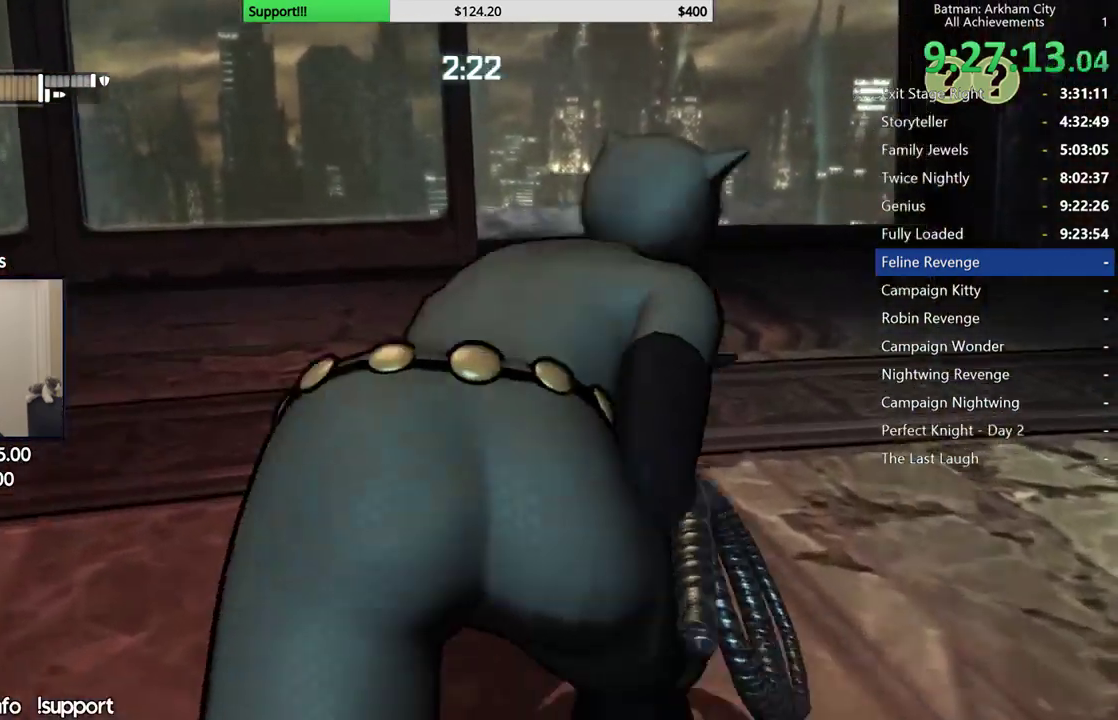
{"dt_ms": 1000, "buttons": ["R1", "R2"], "left_stick": "center", "right_stick": "center"}
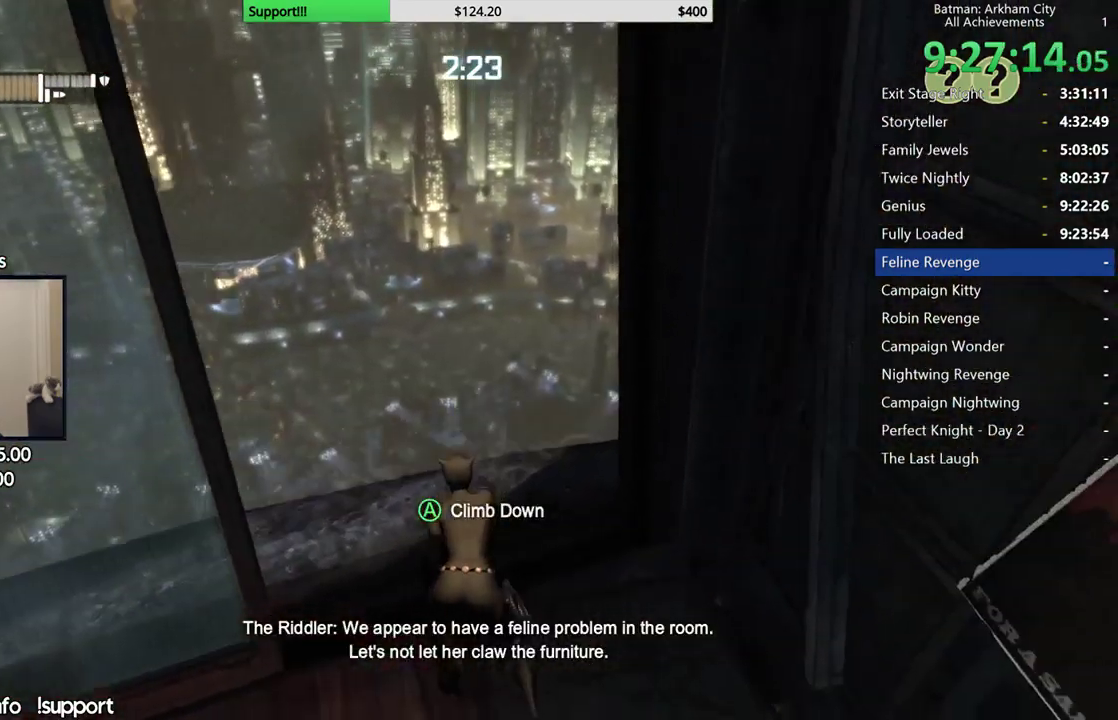
{"dt_ms": 500, "buttons": ["R1"], "left_stick": "center", "right_stick": "left"}
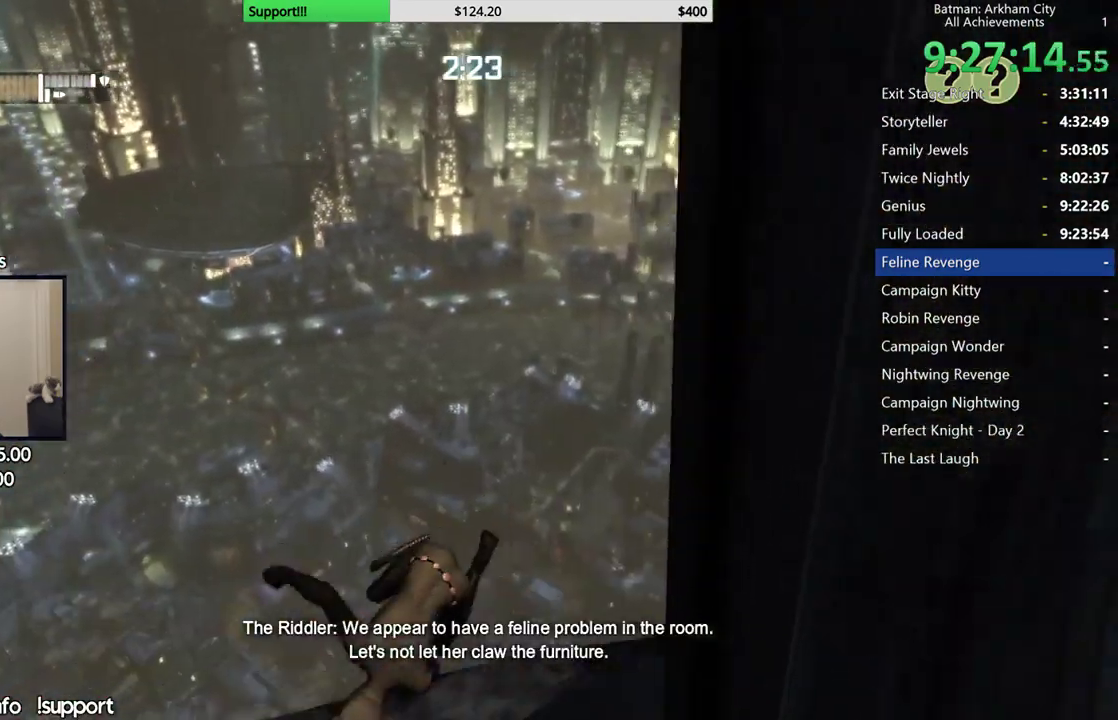
{"dt_ms": 500, "buttons": [], "left_stick": "center", "right_stick": "up-left"}
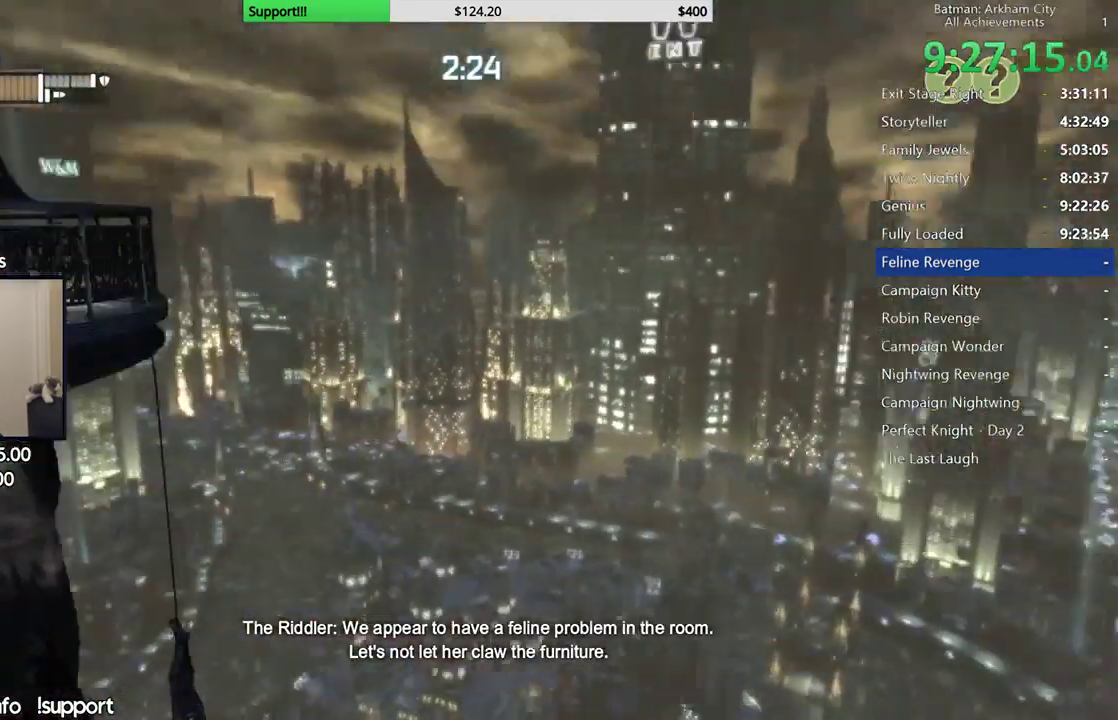
{"dt_ms": 500, "buttons": [], "left_stick": "center", "right_stick": "center", "events": [[50, "right_stick", "left"], [350, "right_stick", "center"]]}